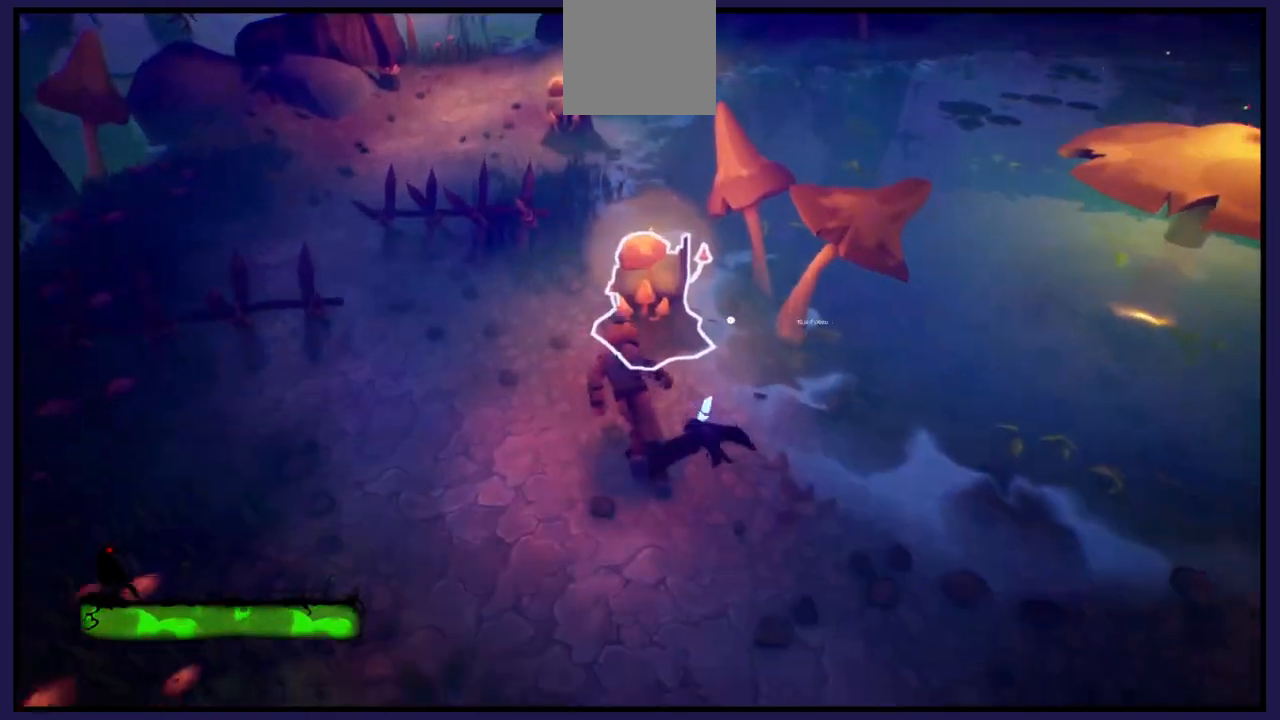
Gameplay with a controller (Xbox layout); each line is a JSON object with the inputs held at the frame after it. "events" lists button and stick changes between this image and that frame as [ms after this image, input, new state], when the widget could be followed in between.
{"buttons": [], "left_stick": "up-left", "right_stick": "center", "events": []}
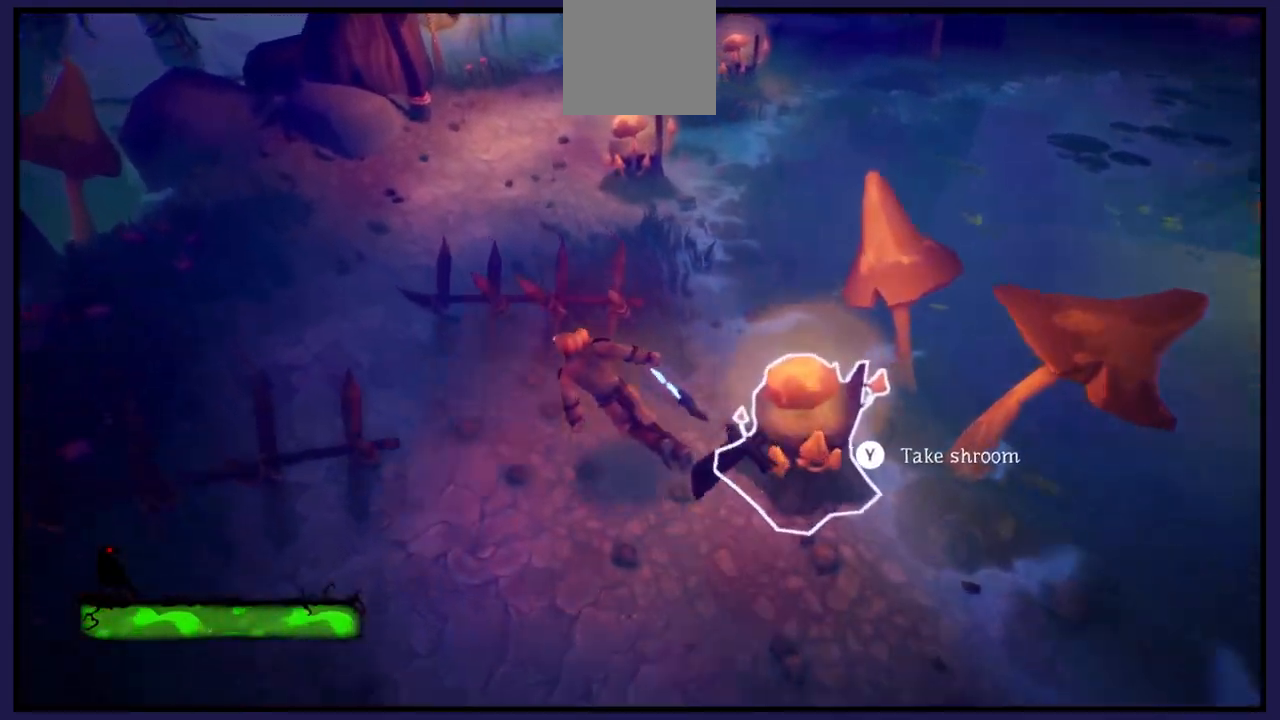
{"buttons": [], "left_stick": "up", "right_stick": "center", "events": [[500, "left_stick", "up"]]}
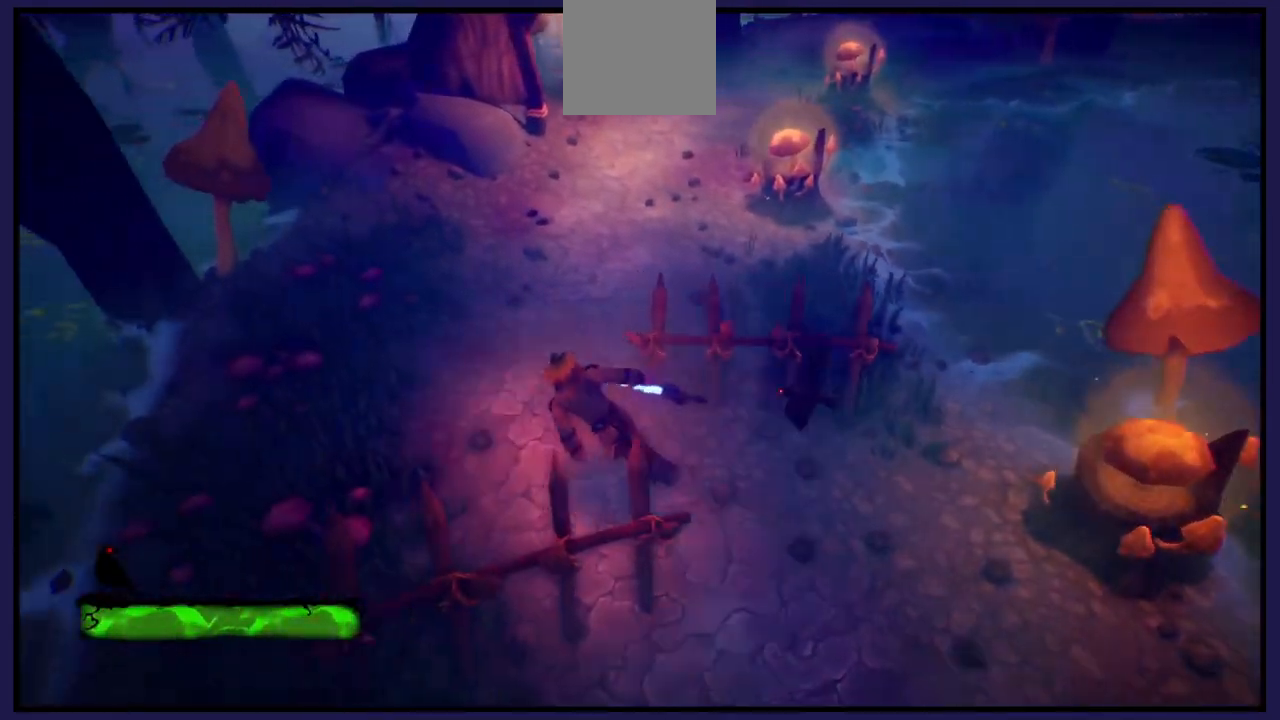
{"buttons": [], "left_stick": "up", "right_stick": "right", "events": [[433, "right_stick", "right"]]}
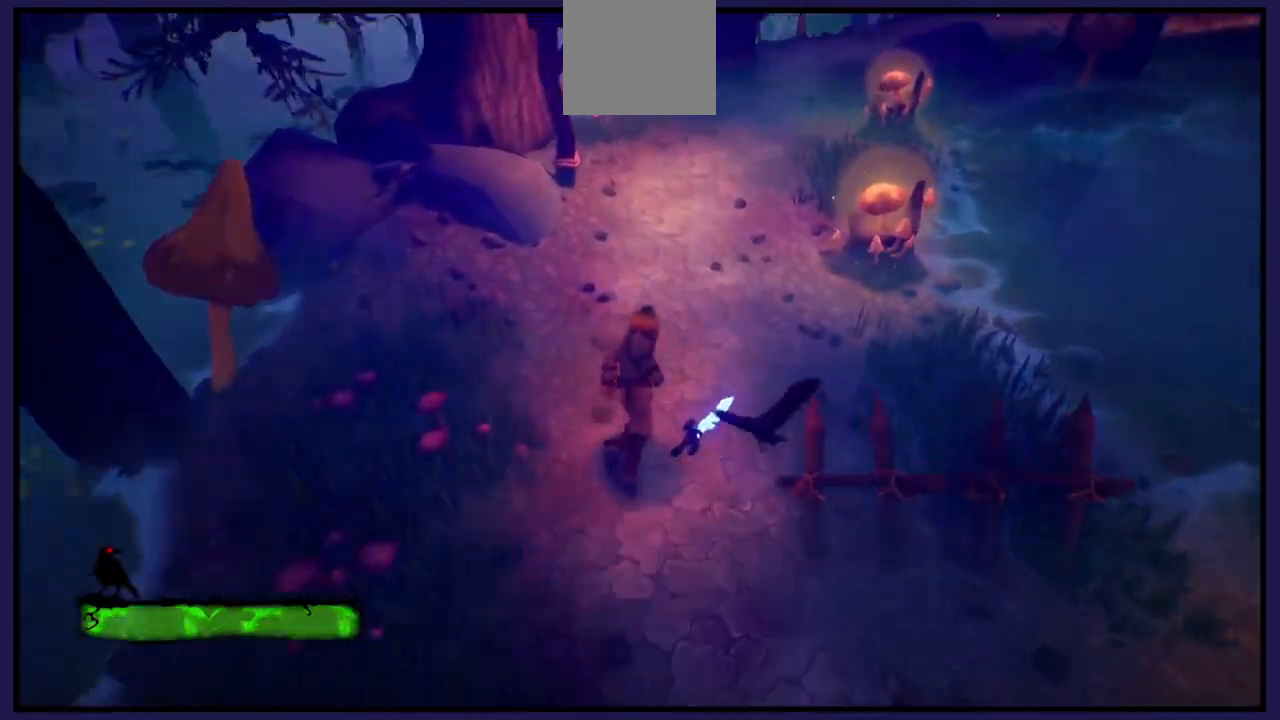
{"buttons": [], "left_stick": "up", "right_stick": "center", "events": [[133, "right_stick", "center"]]}
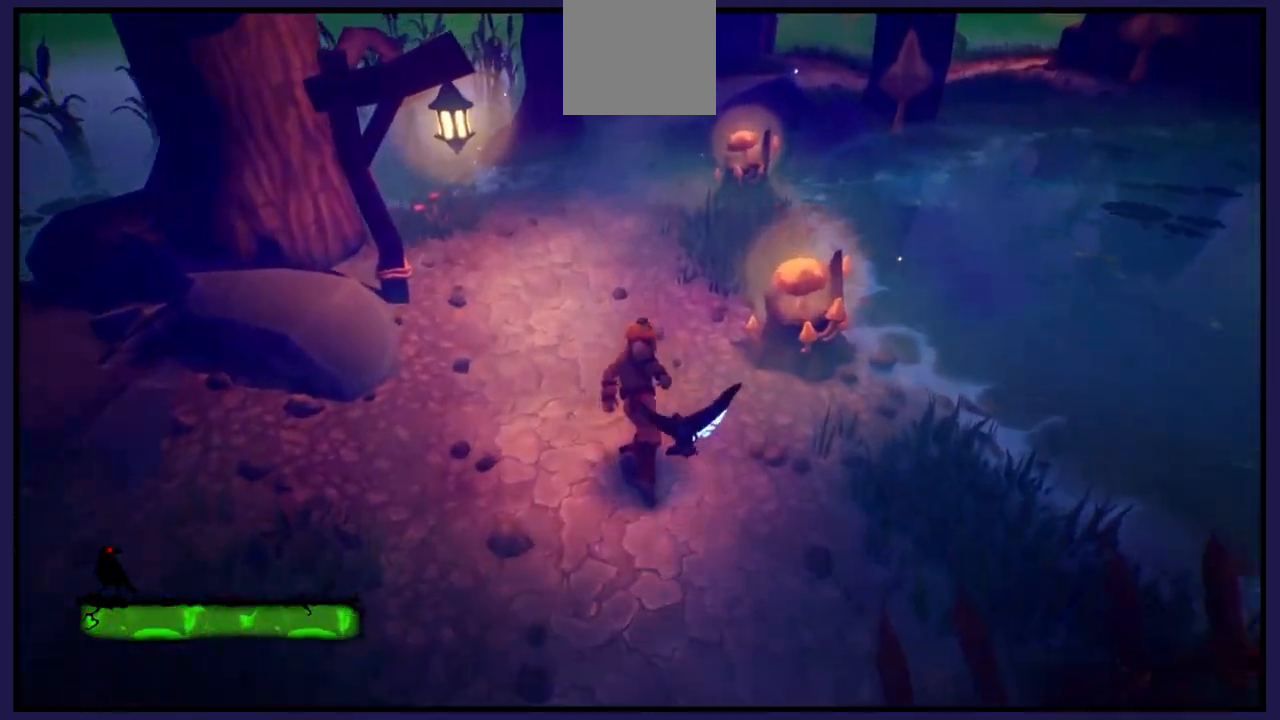
{"buttons": [], "left_stick": "up", "right_stick": "center", "events": [[67, "right_stick", "right"], [350, "right_stick", "center"]]}
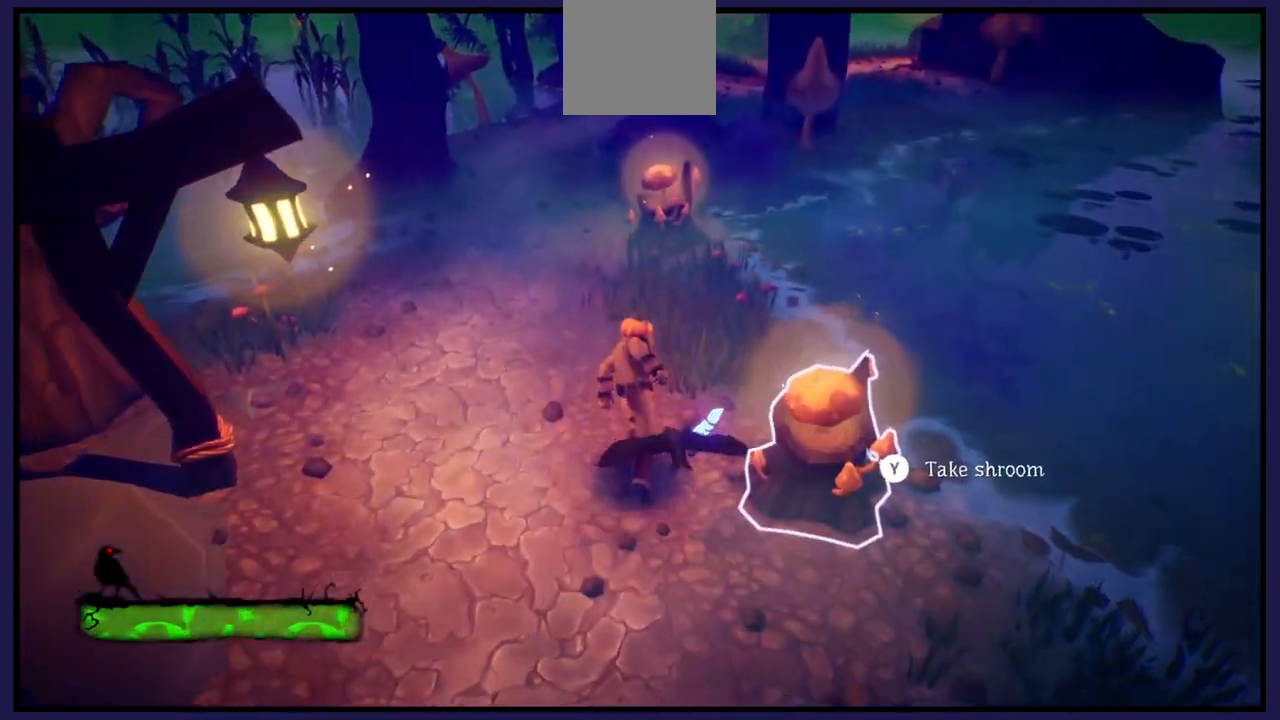
{"buttons": [], "left_stick": "up", "right_stick": "center", "events": []}
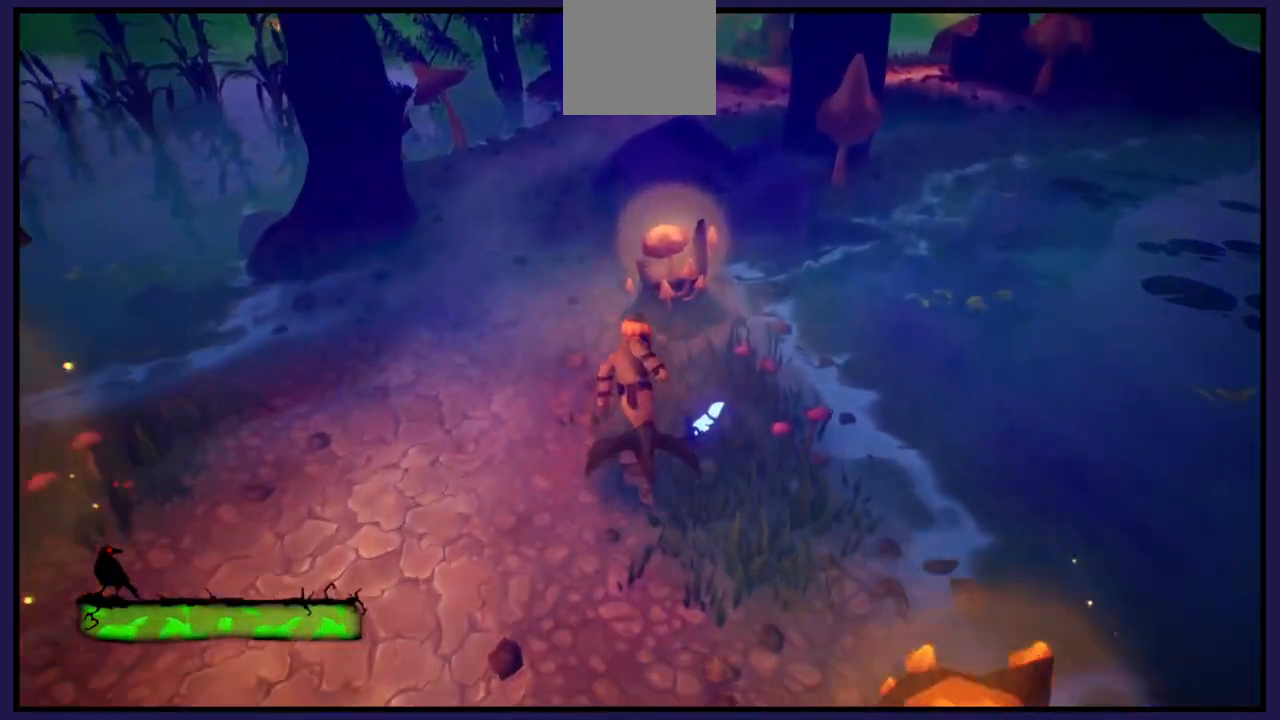
{"buttons": [], "left_stick": "down", "right_stick": "center", "events": [[333, "left_stick", "down"], [350, "Y", "down"], [467, "Y", "up"]]}
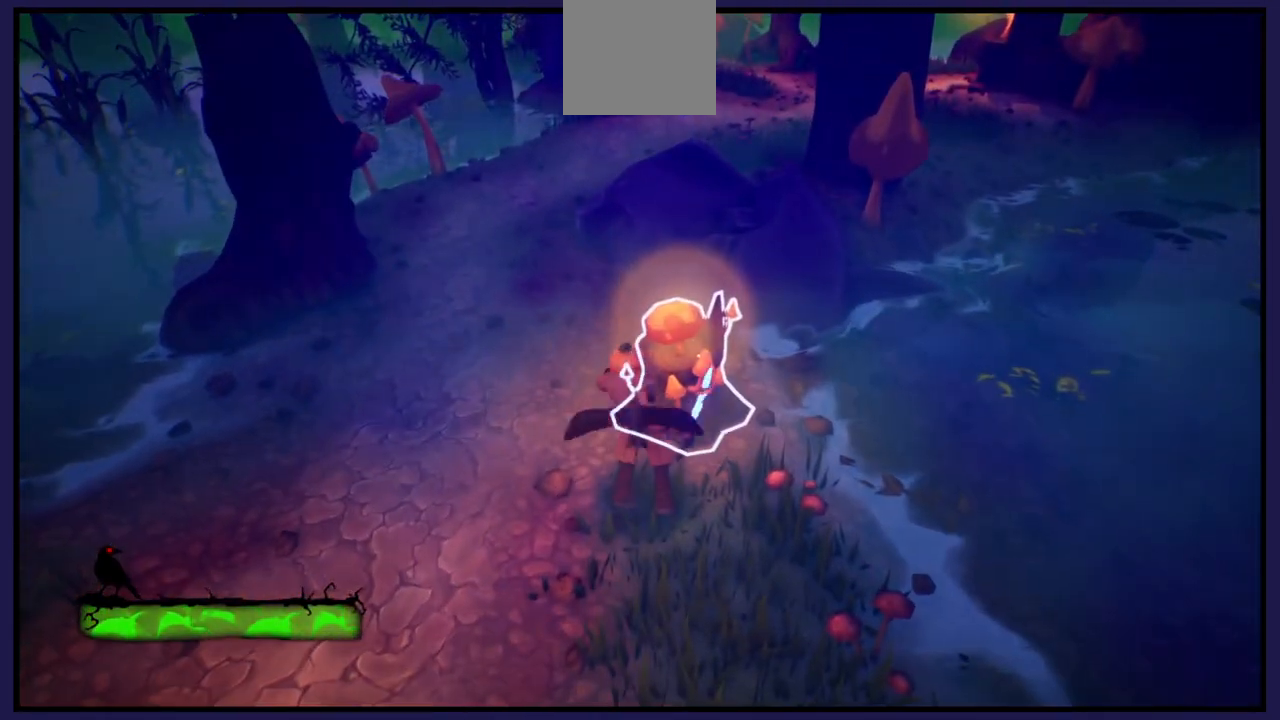
{"buttons": [], "left_stick": "down", "right_stick": "center", "events": []}
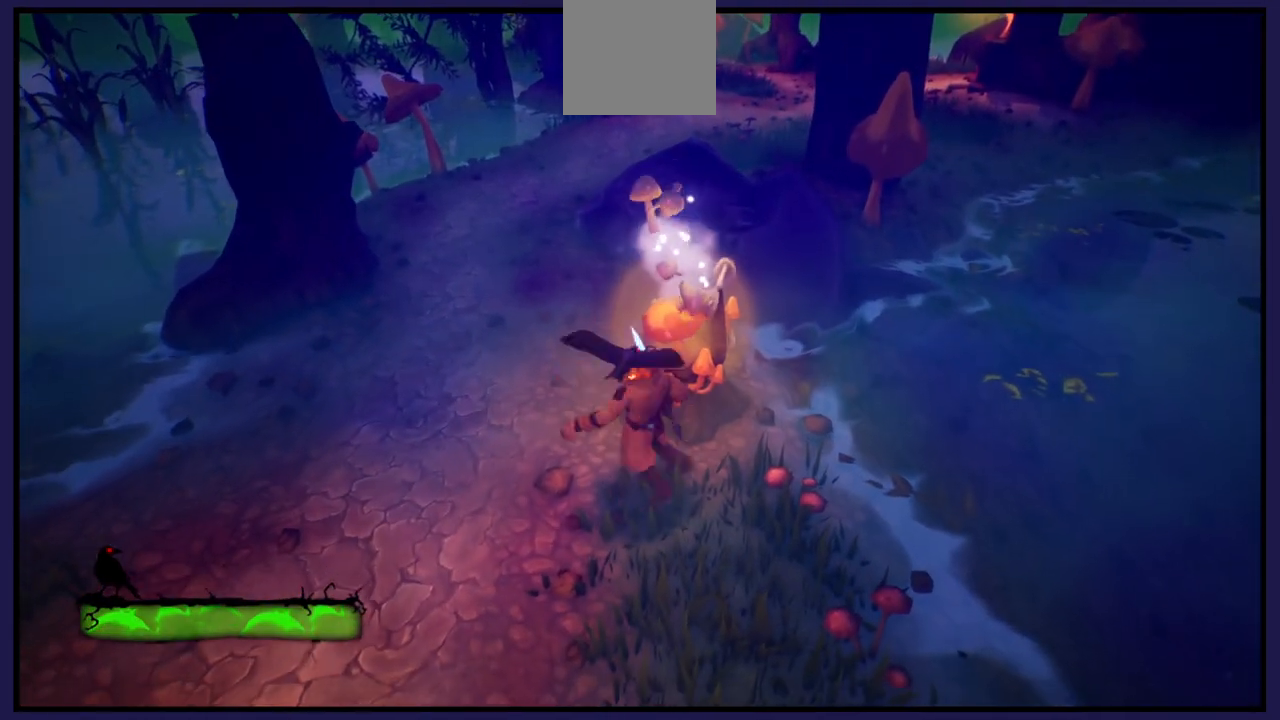
{"buttons": [], "left_stick": "down-right", "right_stick": "up-right", "events": [[50, "right_stick", "down-right"], [233, "right_stick", "right"], [417, "right_stick", "up-right"], [450, "left_stick", "down-right"]]}
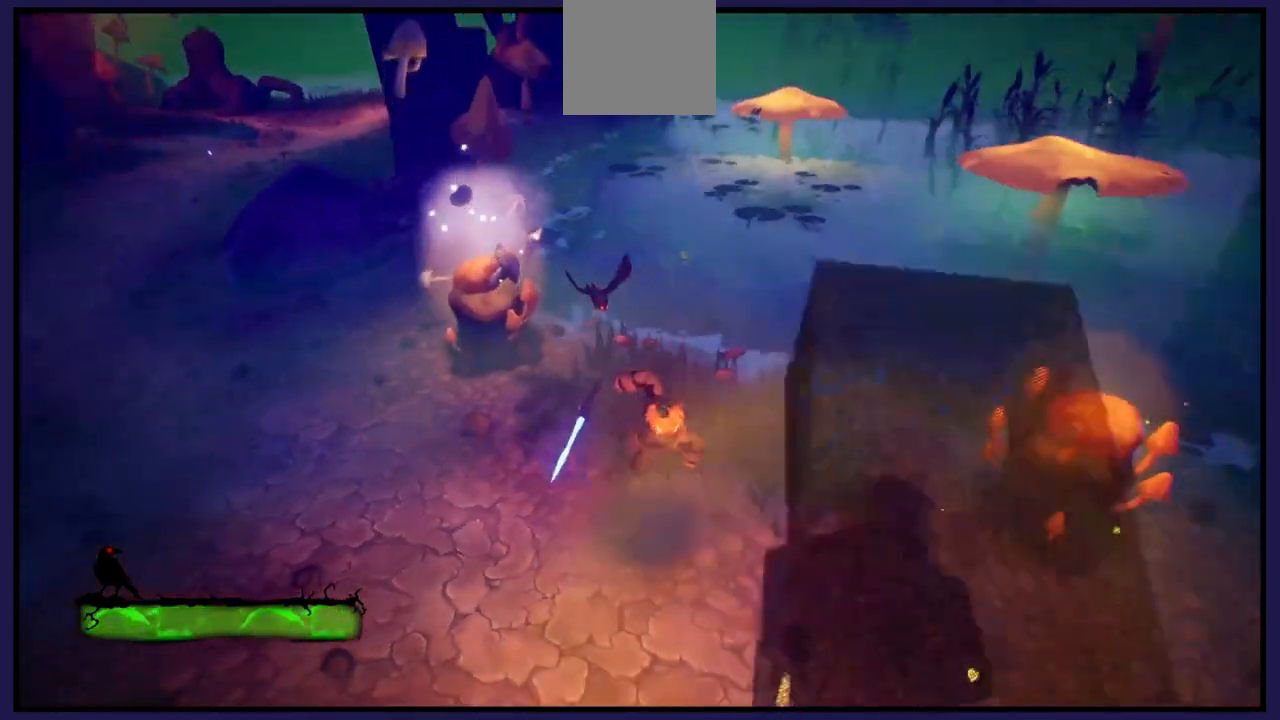
{"buttons": [], "left_stick": "right", "right_stick": "center", "events": [[67, "right_stick", "up"], [167, "left_stick", "right"], [167, "right_stick", "center"]]}
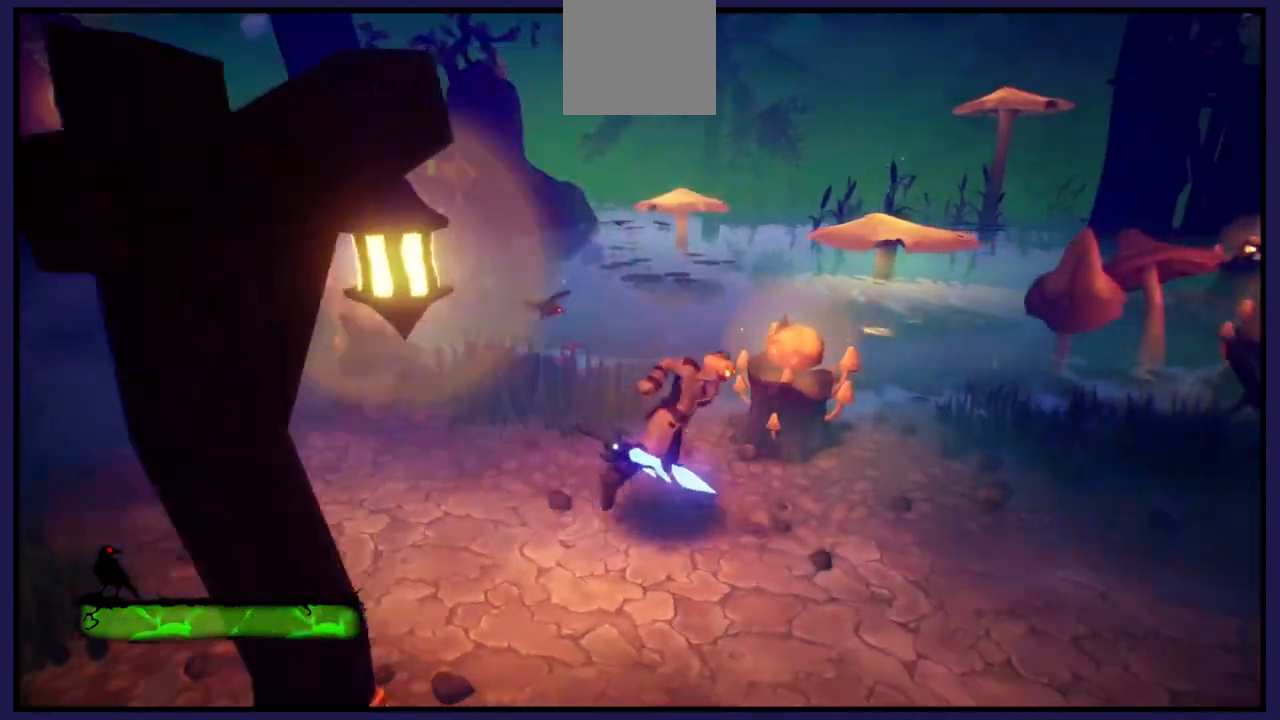
{"buttons": [], "left_stick": "right", "right_stick": "center", "events": [[33, "Y", "down"], [183, "Y", "up"]]}
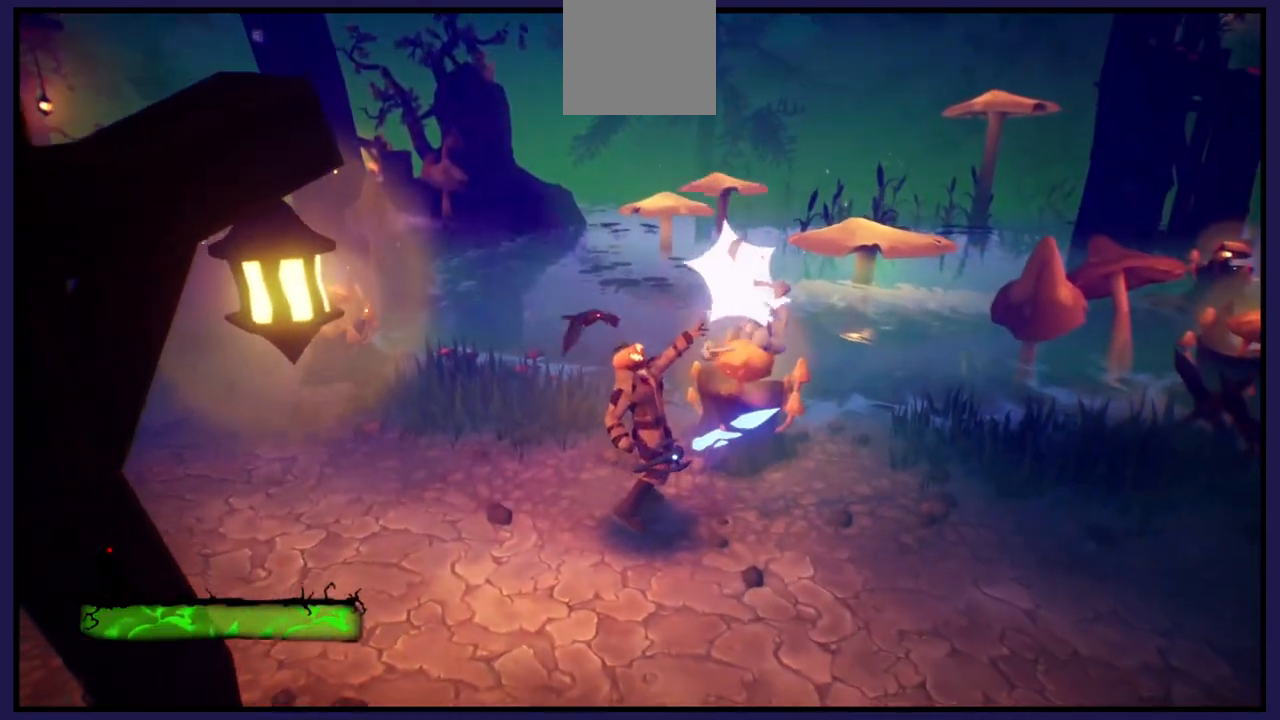
{"buttons": [], "left_stick": "right", "right_stick": "down-right", "events": [[67, "right_stick", "right"], [400, "right_stick", "down-right"]]}
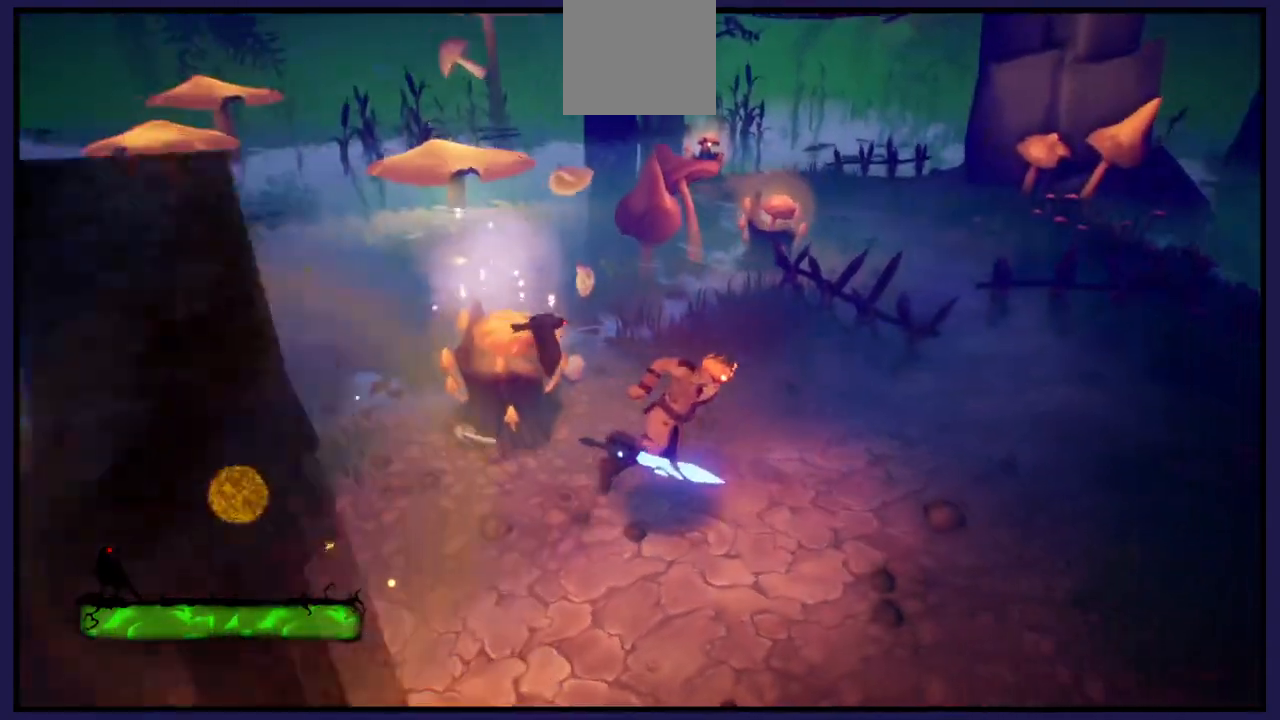
{"buttons": [], "left_stick": "up-right", "right_stick": "center", "events": [[67, "right_stick", "center"], [83, "left_stick", "up-right"]]}
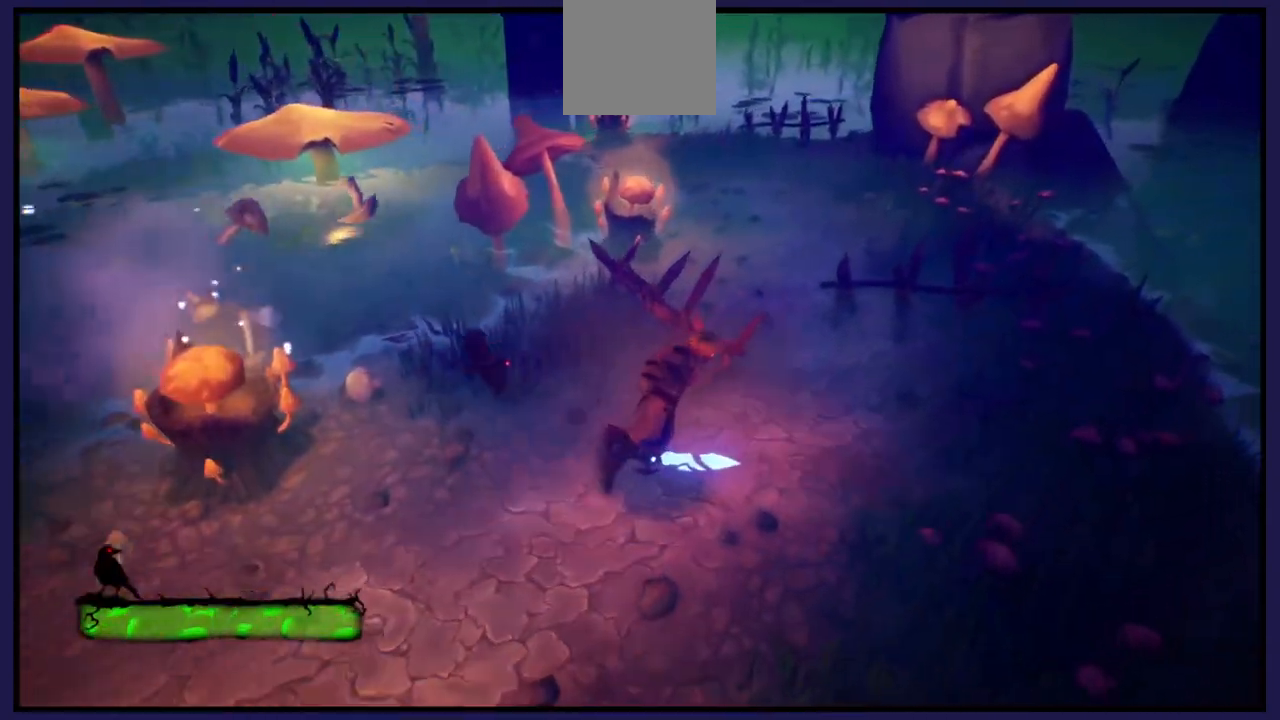
{"buttons": [], "left_stick": "up-left", "right_stick": "center", "events": [[417, "left_stick", "up-left"]]}
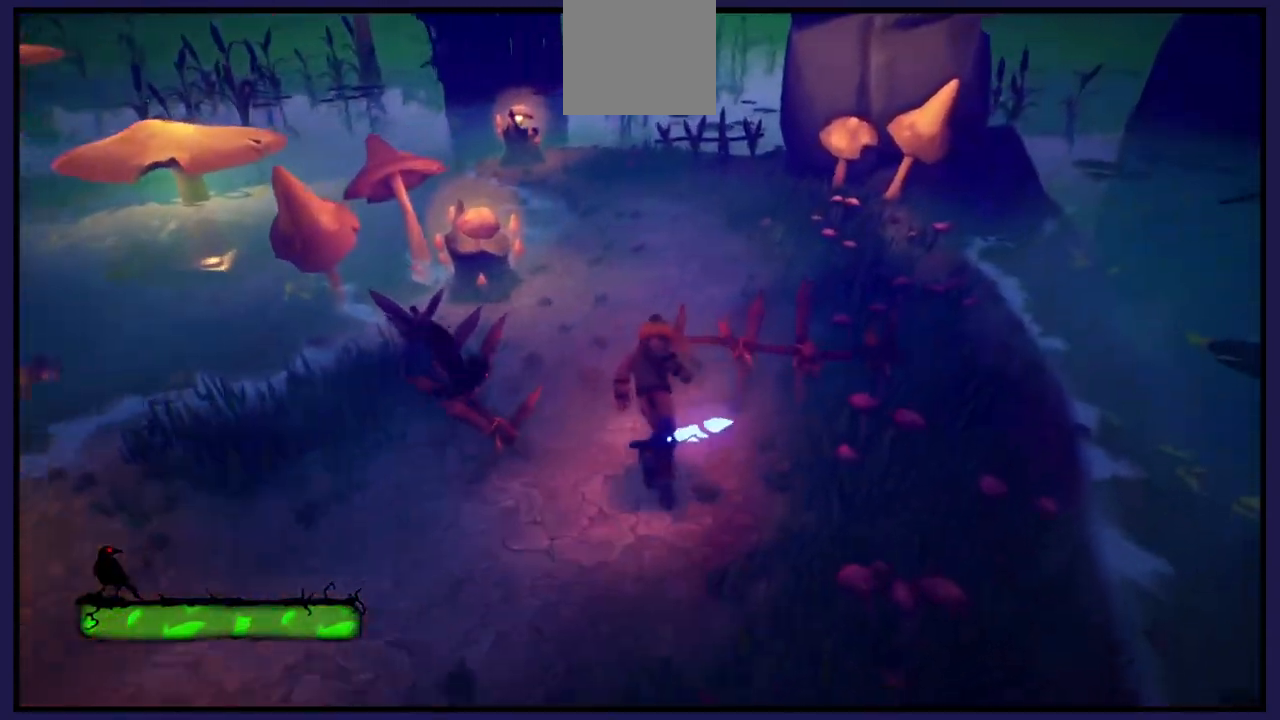
{"buttons": [], "left_stick": "up-left", "right_stick": "center", "events": []}
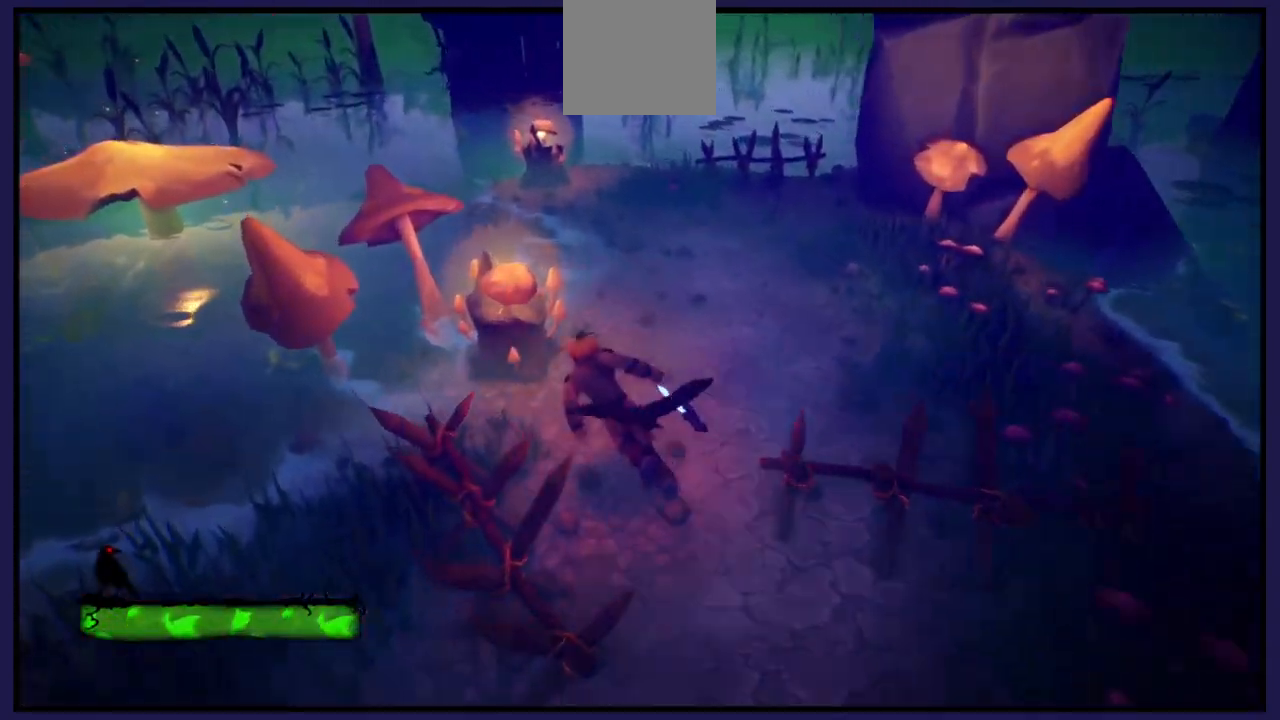
{"buttons": [], "left_stick": "up-right", "right_stick": "center", "events": [[33, "Y", "down"], [33, "left_stick", "up"], [133, "Y", "up"], [250, "left_stick", "up-right"]]}
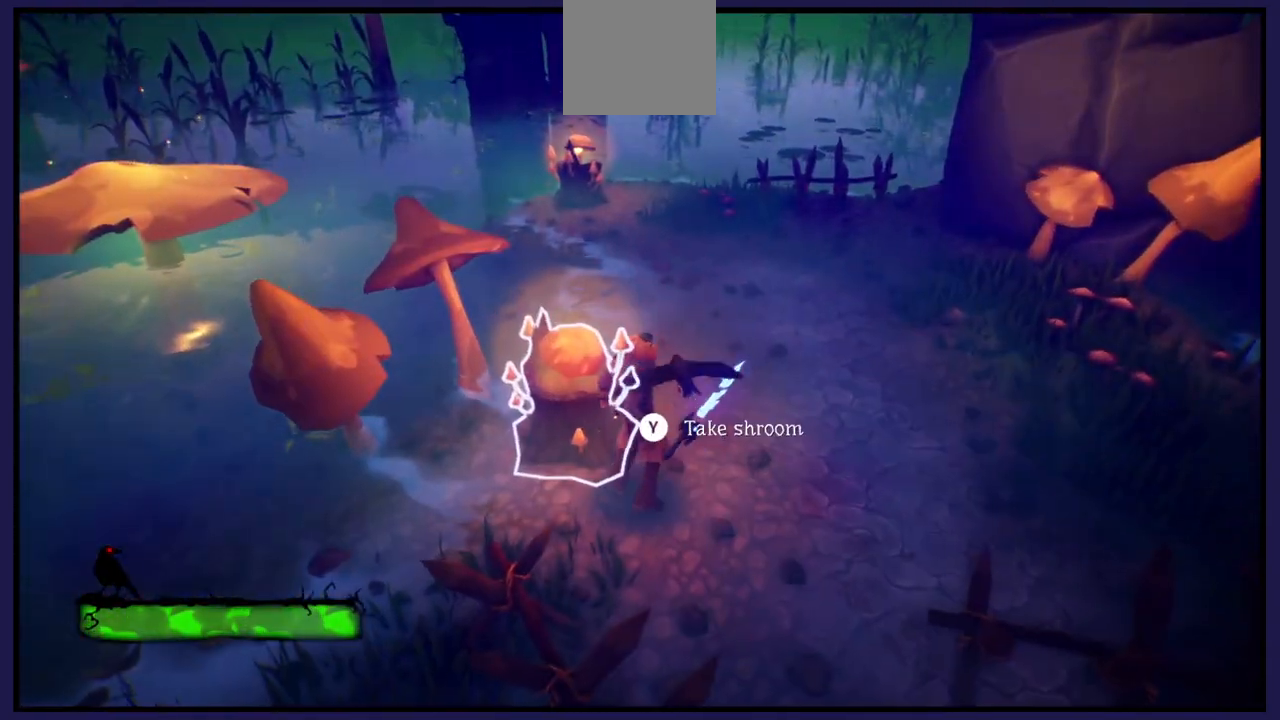
{"buttons": [], "left_stick": "up-right", "right_stick": "center", "events": [[100, "Y", "down"], [100, "left_stick", "center"], [167, "left_stick", "up"], [233, "Y", "up"], [250, "left_stick", "center"], [317, "left_stick", "up-right"]]}
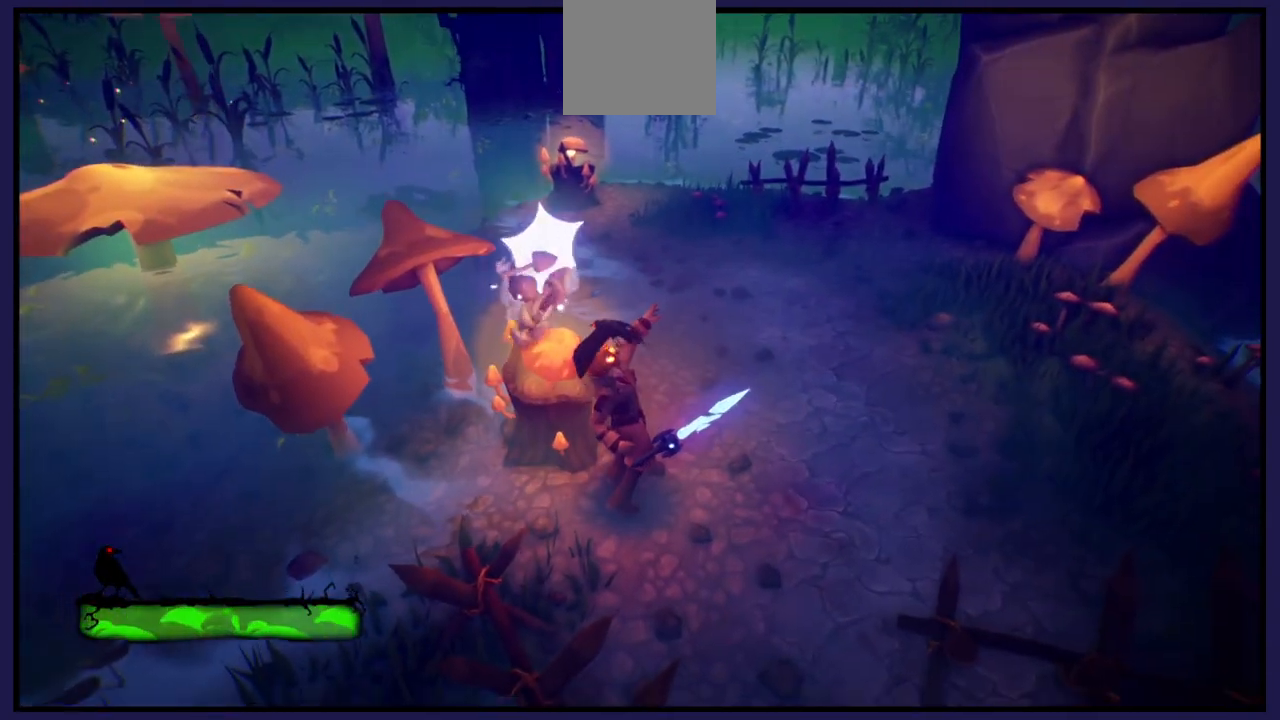
{"buttons": [], "left_stick": "up", "right_stick": "left", "events": [[133, "left_stick", "up"], [283, "right_stick", "left"]]}
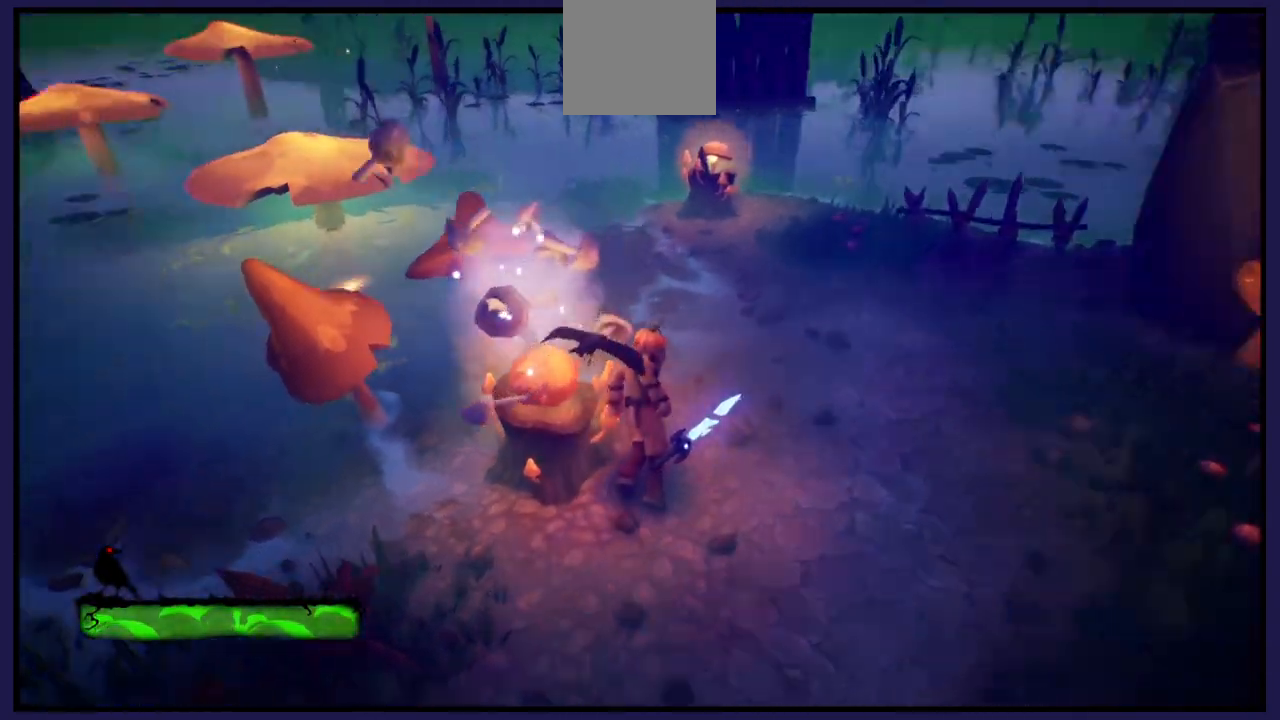
{"buttons": [], "left_stick": "up", "right_stick": "center", "events": [[50, "left_stick", "up-right"], [133, "right_stick", "center"], [417, "left_stick", "up"]]}
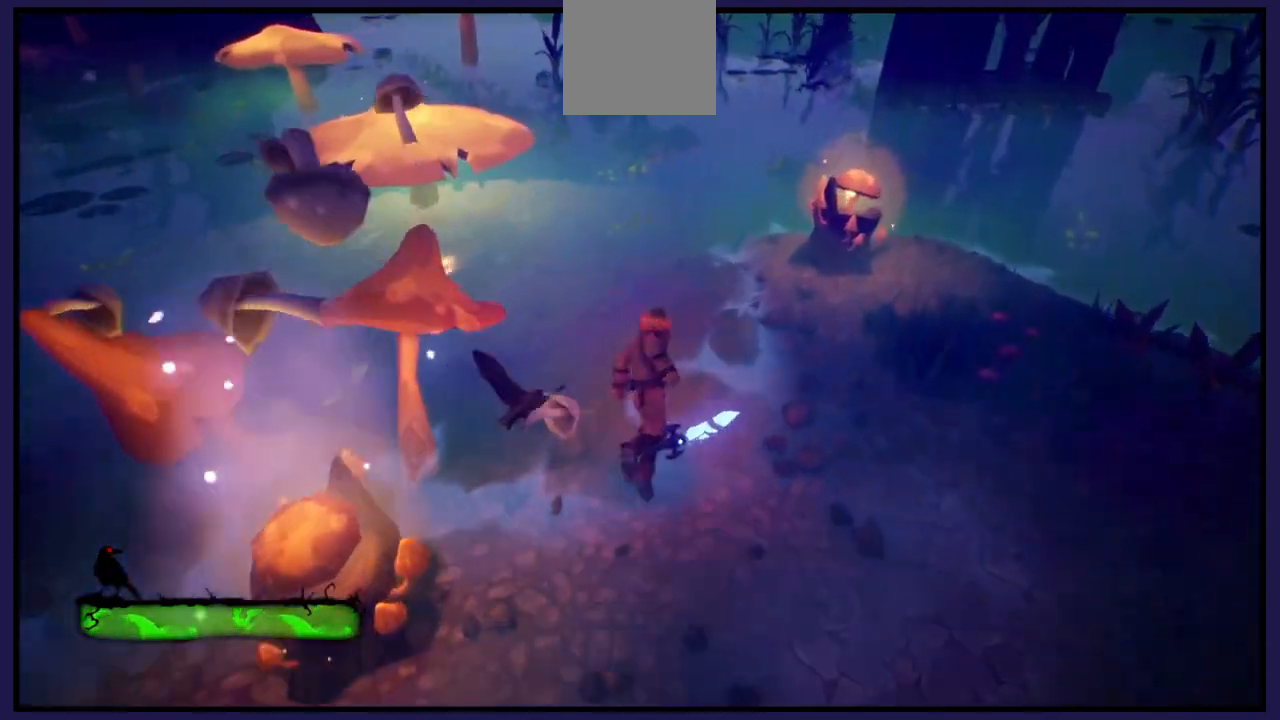
{"buttons": [], "left_stick": "up-left", "right_stick": "center", "events": [[50, "left_stick", "up-left"], [200, "A", "down"], [450, "A", "up"]]}
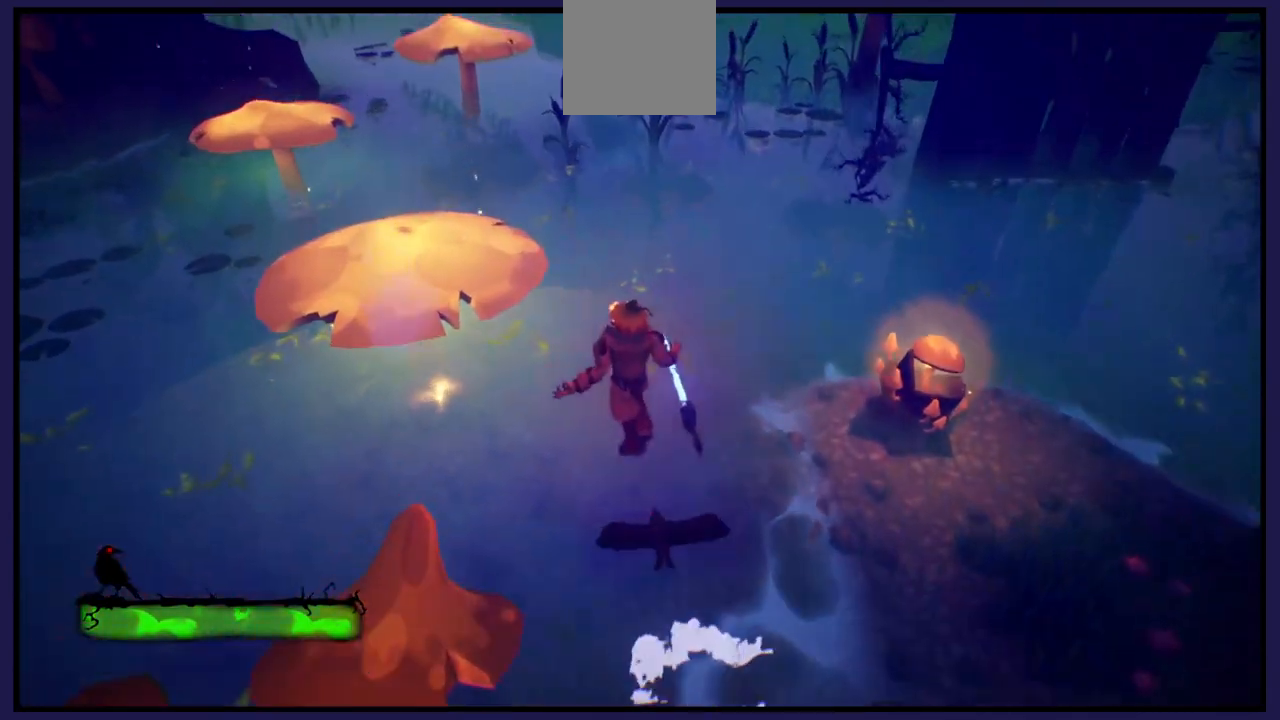
{"buttons": [], "left_stick": "up-left", "right_stick": "center", "events": [[83, "A", "down"], [233, "A", "up"]]}
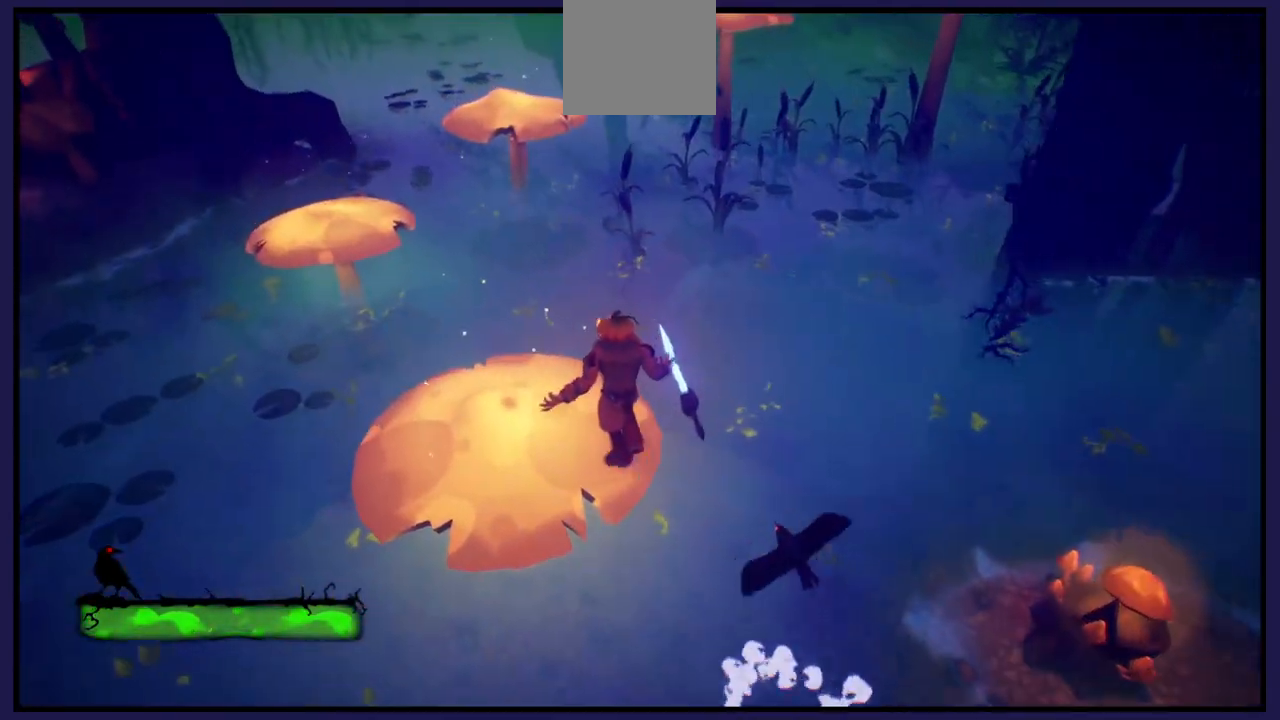
{"buttons": [], "left_stick": "up-left", "right_stick": "center", "events": []}
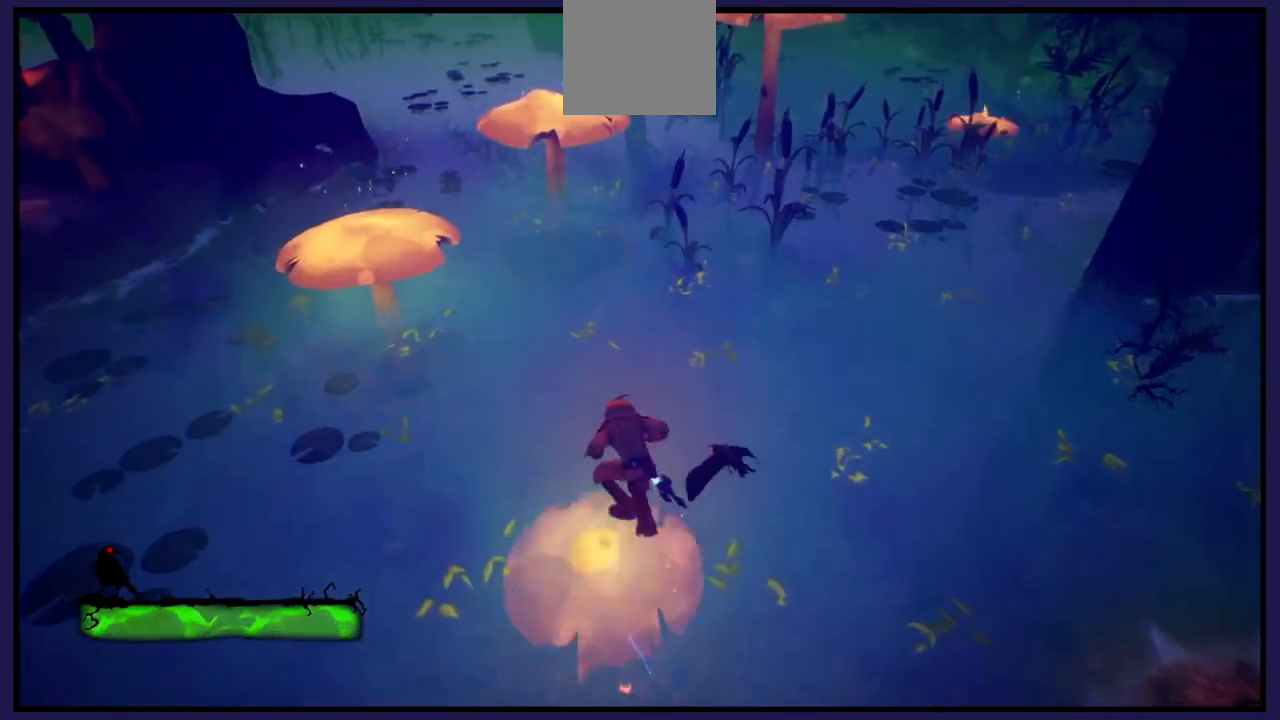
{"buttons": ["A"], "left_stick": "up-left", "right_stick": "center", "events": [[350, "A", "down"]]}
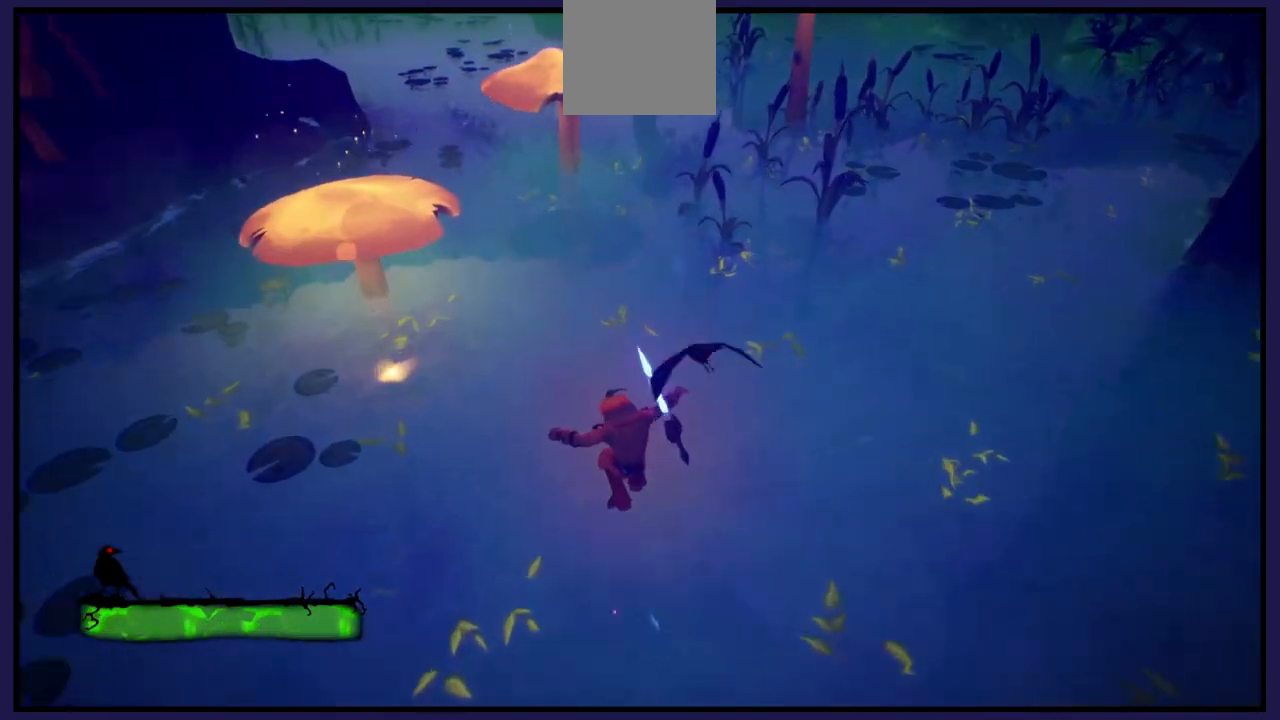
{"buttons": [], "left_stick": "up-left", "right_stick": "center", "events": [[267, "A", "up"]]}
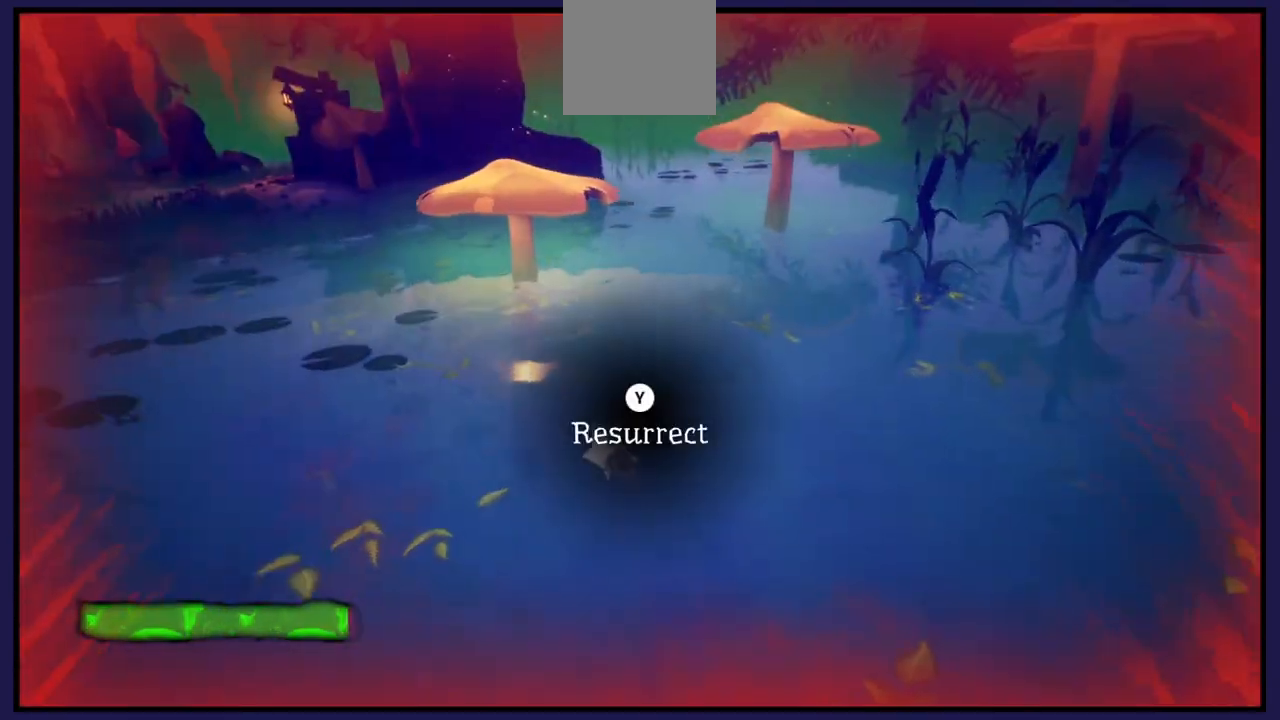
{"buttons": ["Y"], "left_stick": "center", "right_stick": "center", "events": [[267, "left_stick", "center"], [350, "Y", "down"]]}
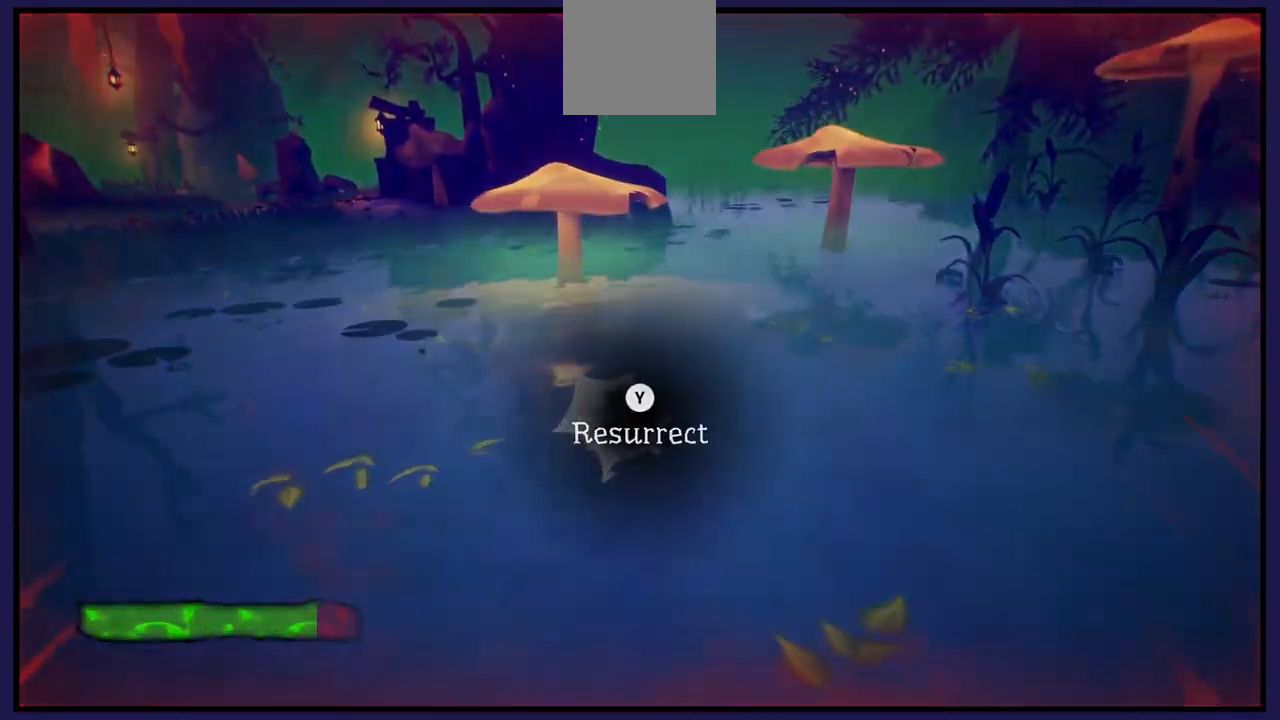
{"buttons": ["Y"], "left_stick": "center", "right_stick": "center", "events": []}
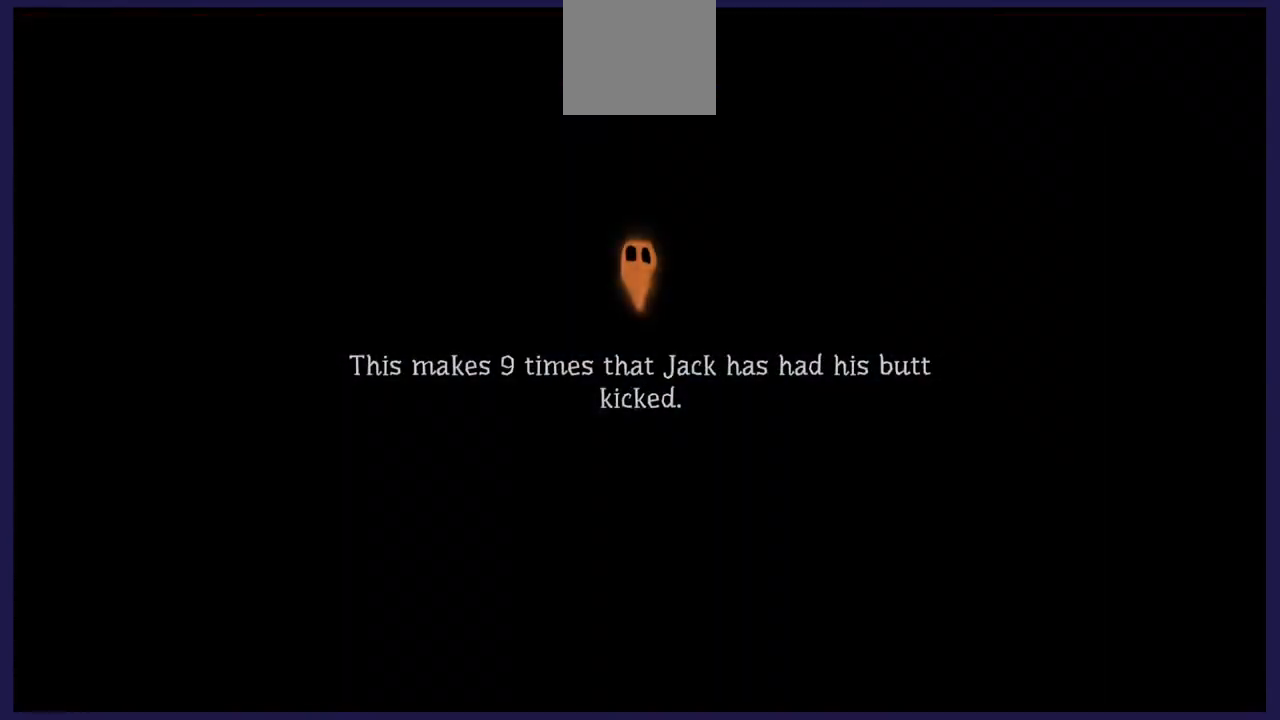
{"buttons": ["Y"], "left_stick": "center", "right_stick": "center", "events": []}
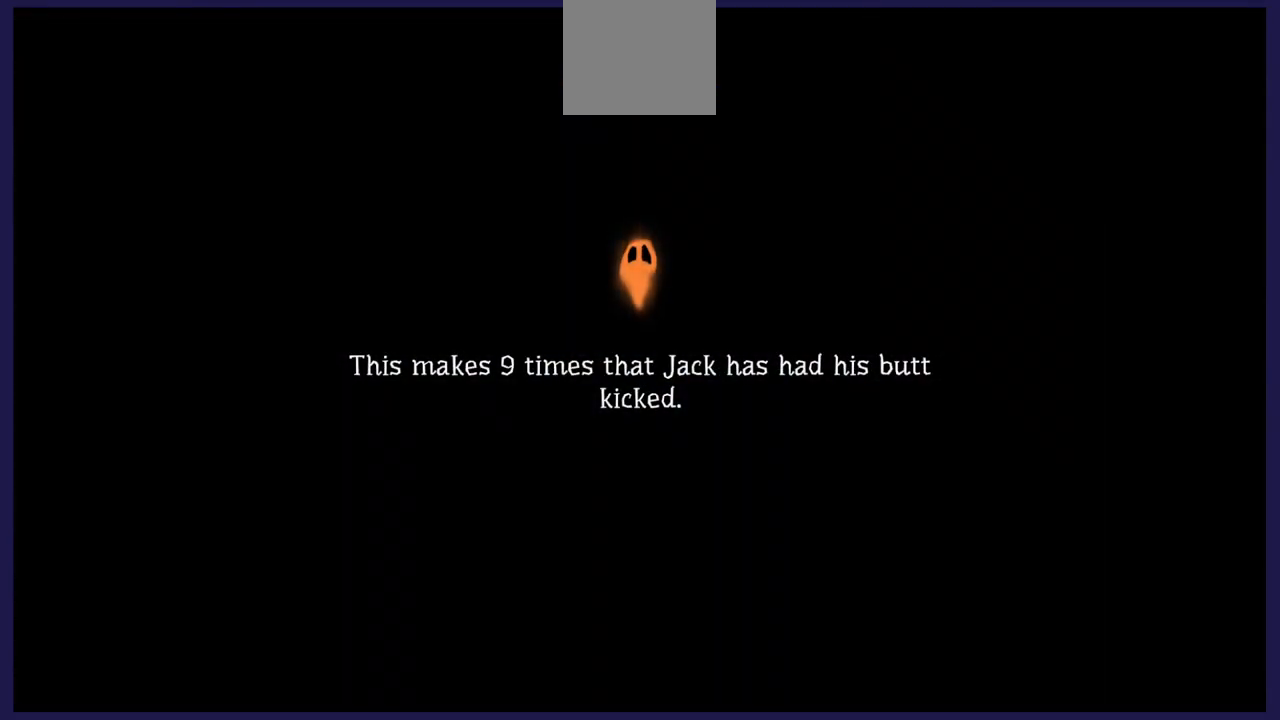
{"buttons": ["Y"], "left_stick": "center", "right_stick": "center", "events": []}
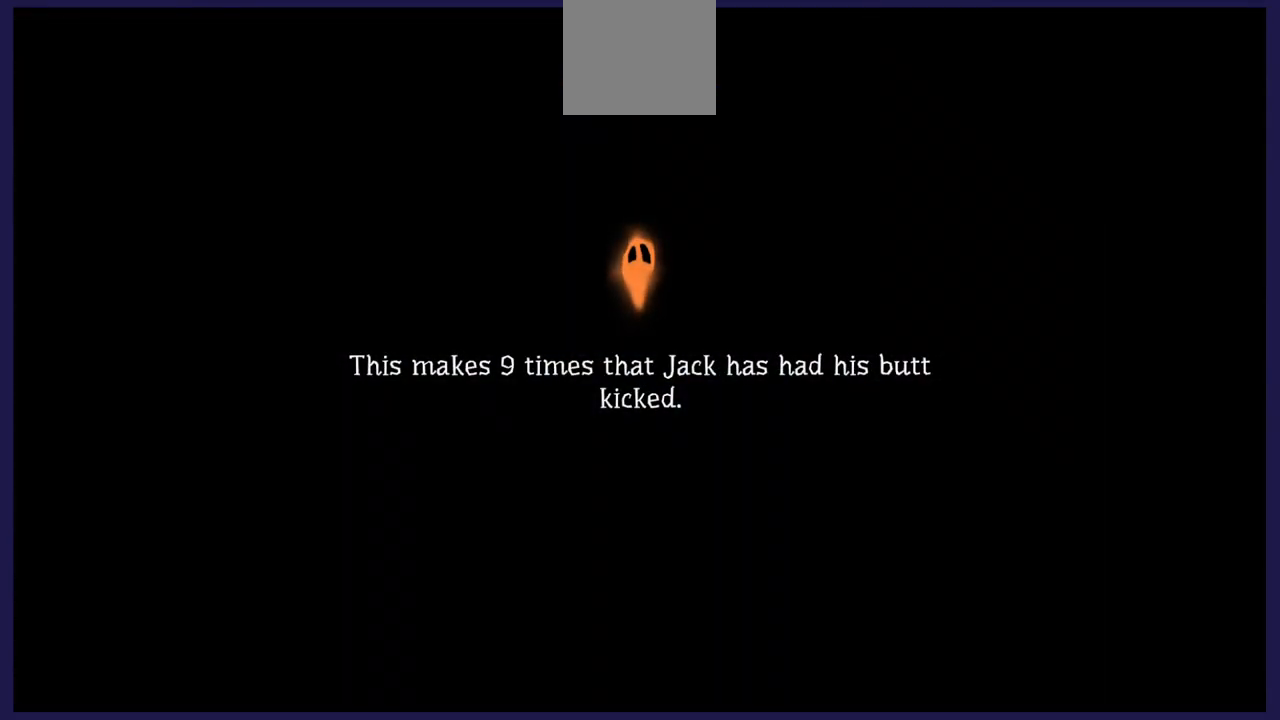
{"buttons": ["Y"], "left_stick": "center", "right_stick": "center", "events": []}
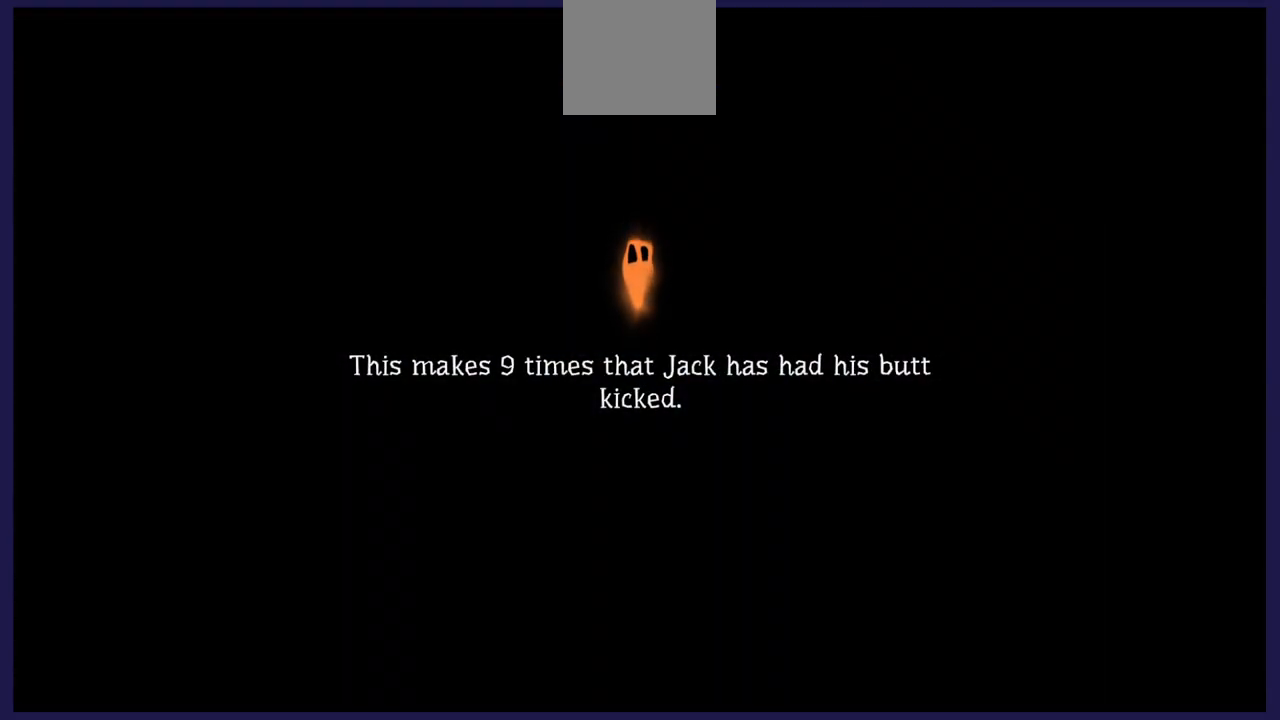
{"buttons": [], "left_stick": "center", "right_stick": "center", "events": [[133, "Y", "up"]]}